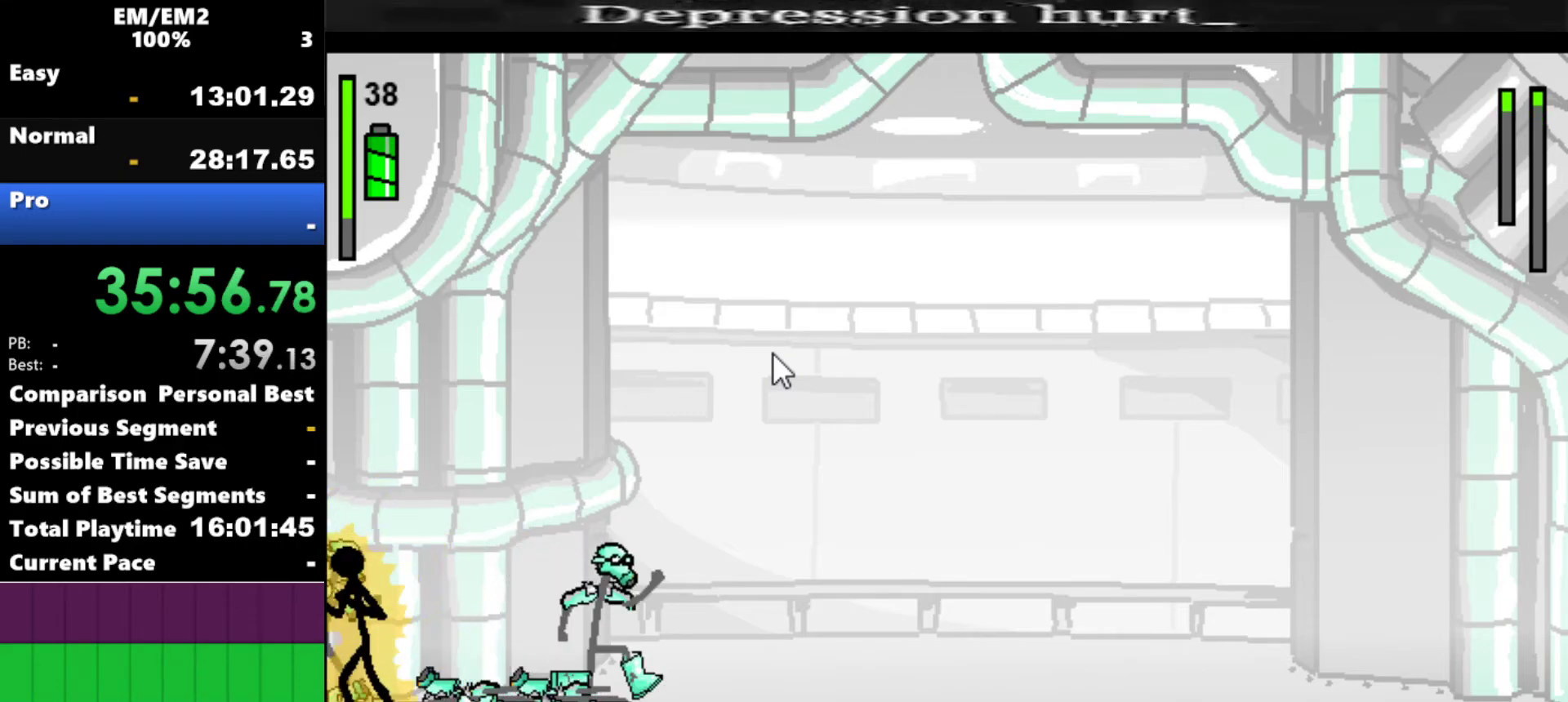
Gameplay with keyboard; each line is a JSON object with the keys held at the frame after it. "events" lists presses ("down") and releases ("up") of "a", "d", "down", "e", "left", "q", "right", "s", "space", "up" and "w" between this image and that frame as [ms after this image, input, new state], when the widget could be followed in between. No other keys are recorded. Mouse input is not recorded.
{"keys": ["a"], "events": [[67, "a", "down"]]}
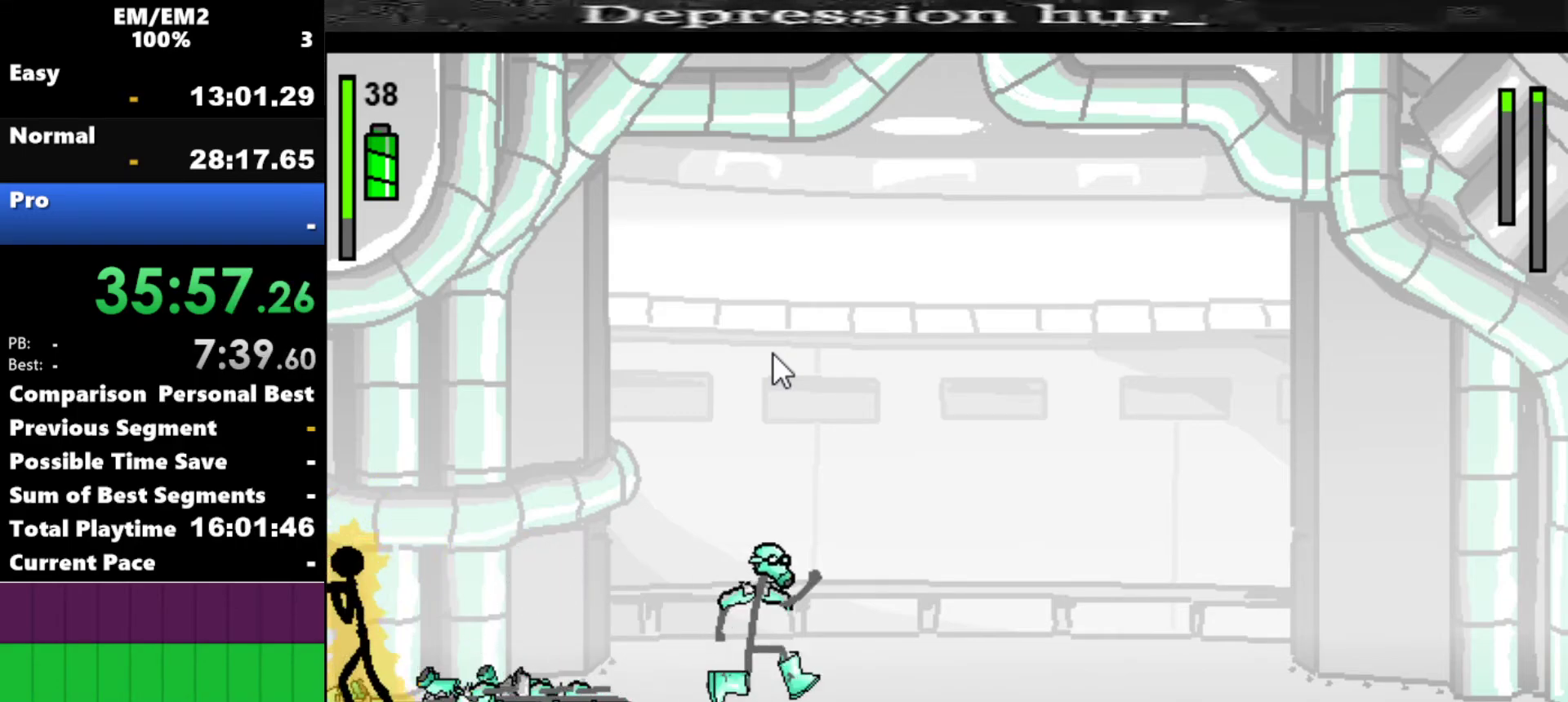
{"keys": [], "events": [[117, "a", "up"]]}
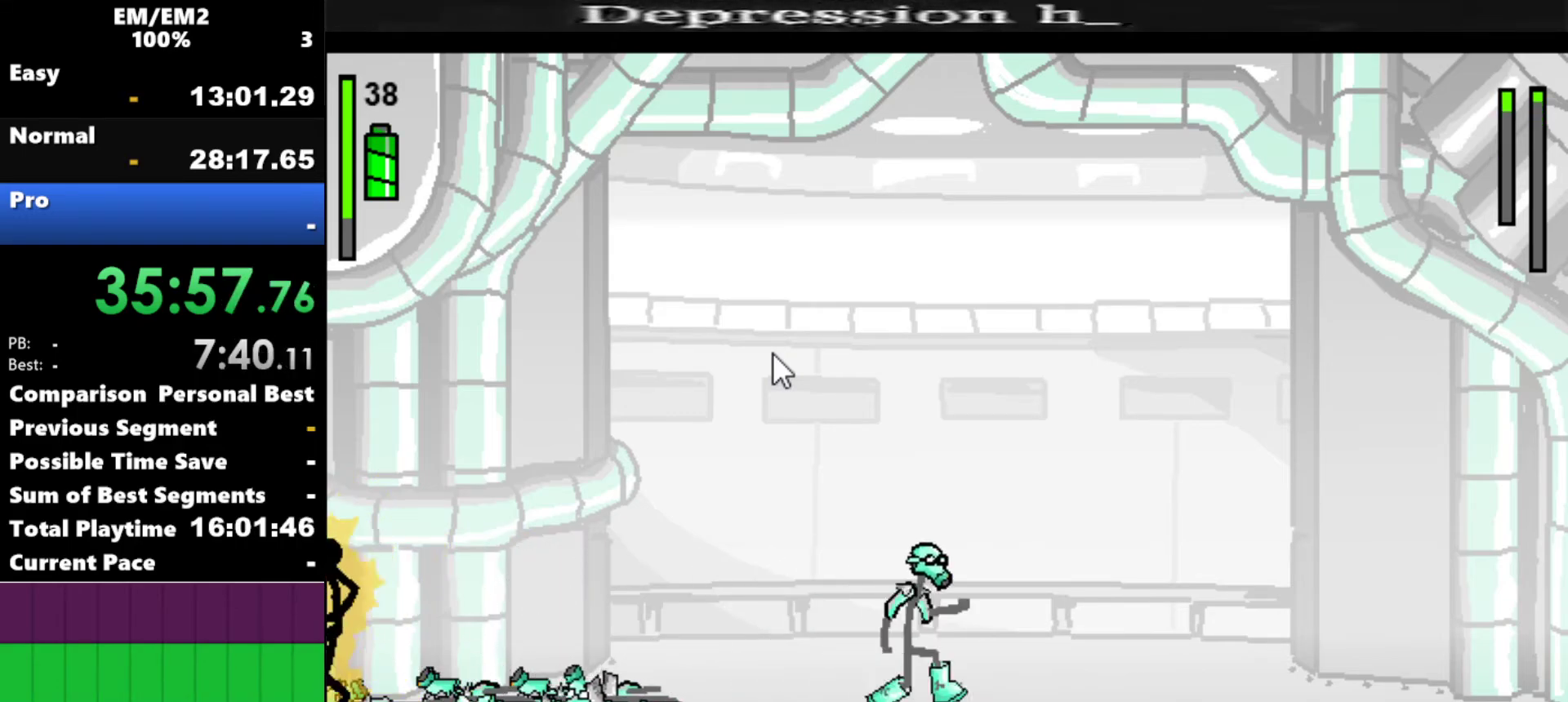
{"keys": ["right"], "events": [[267, "right", "down"]]}
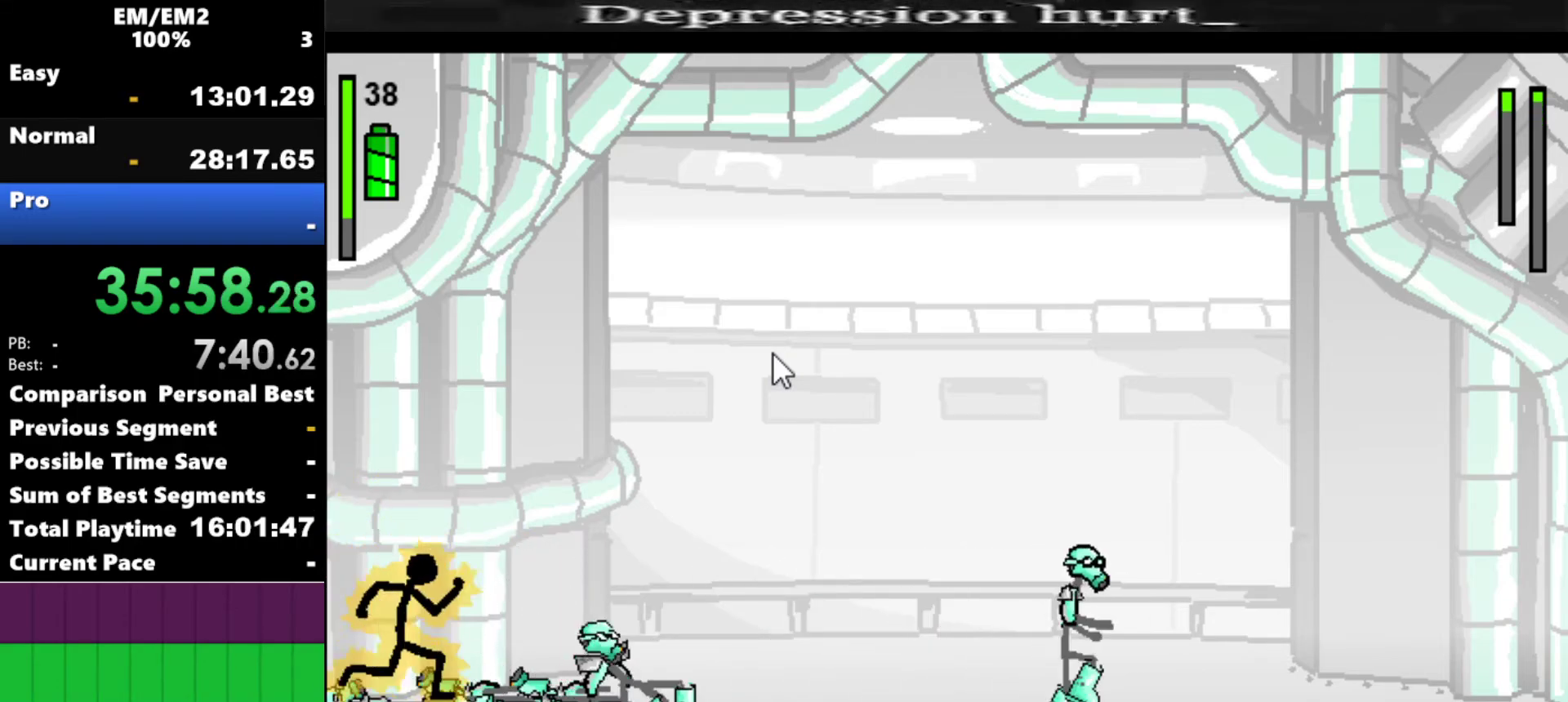
{"keys": ["right"], "events": [[17, "s", "down"], [250, "s", "up"]]}
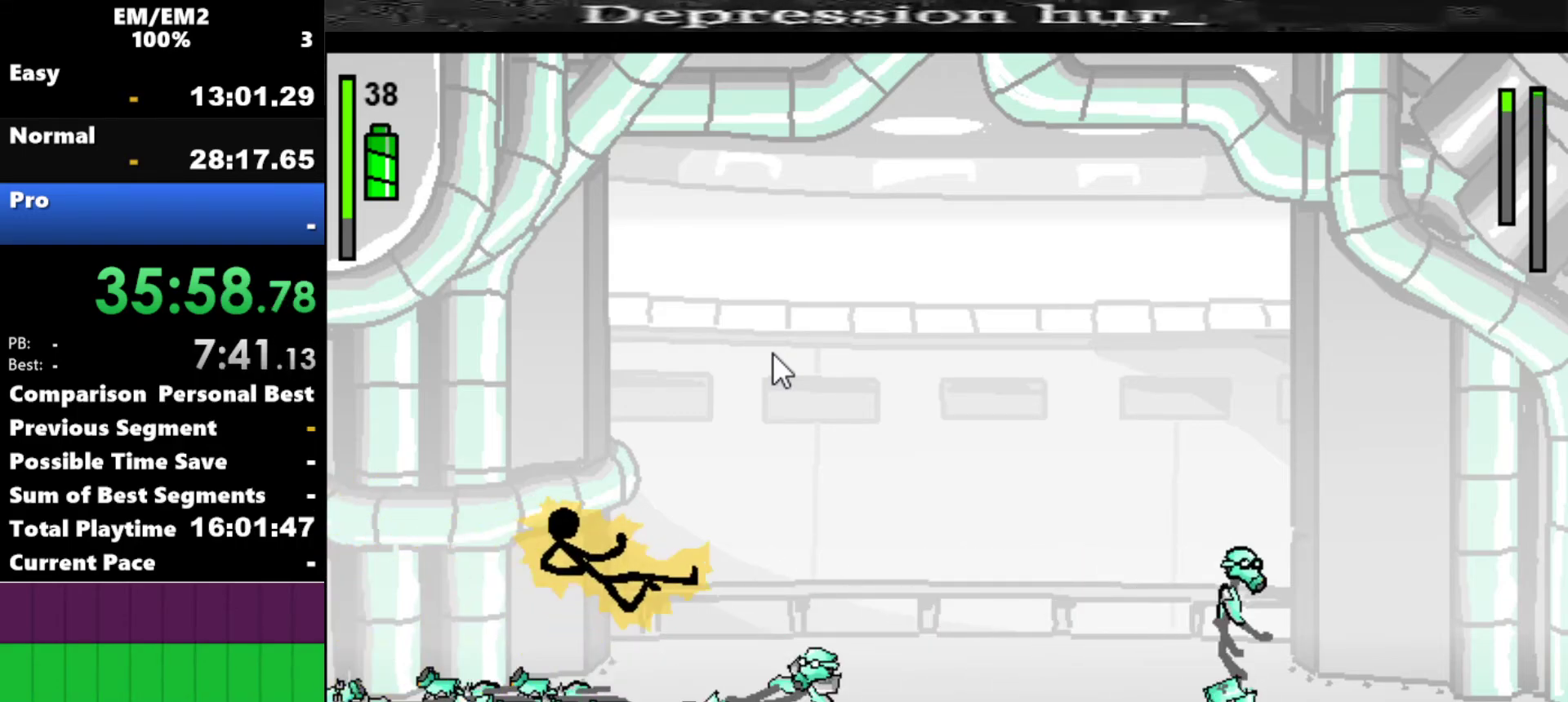
{"keys": ["right"], "events": []}
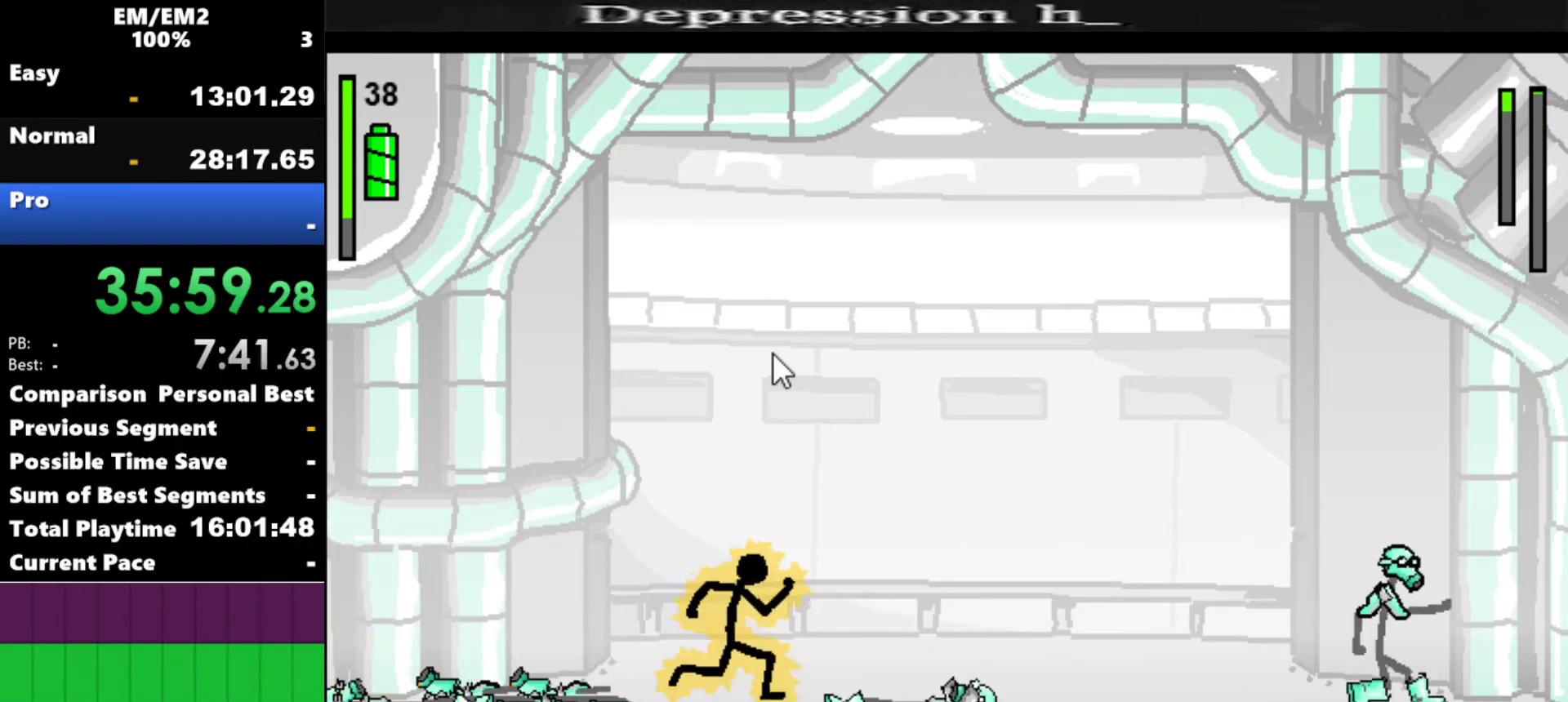
{"keys": ["a"], "events": [[367, "right", "up"], [500, "a", "down"]]}
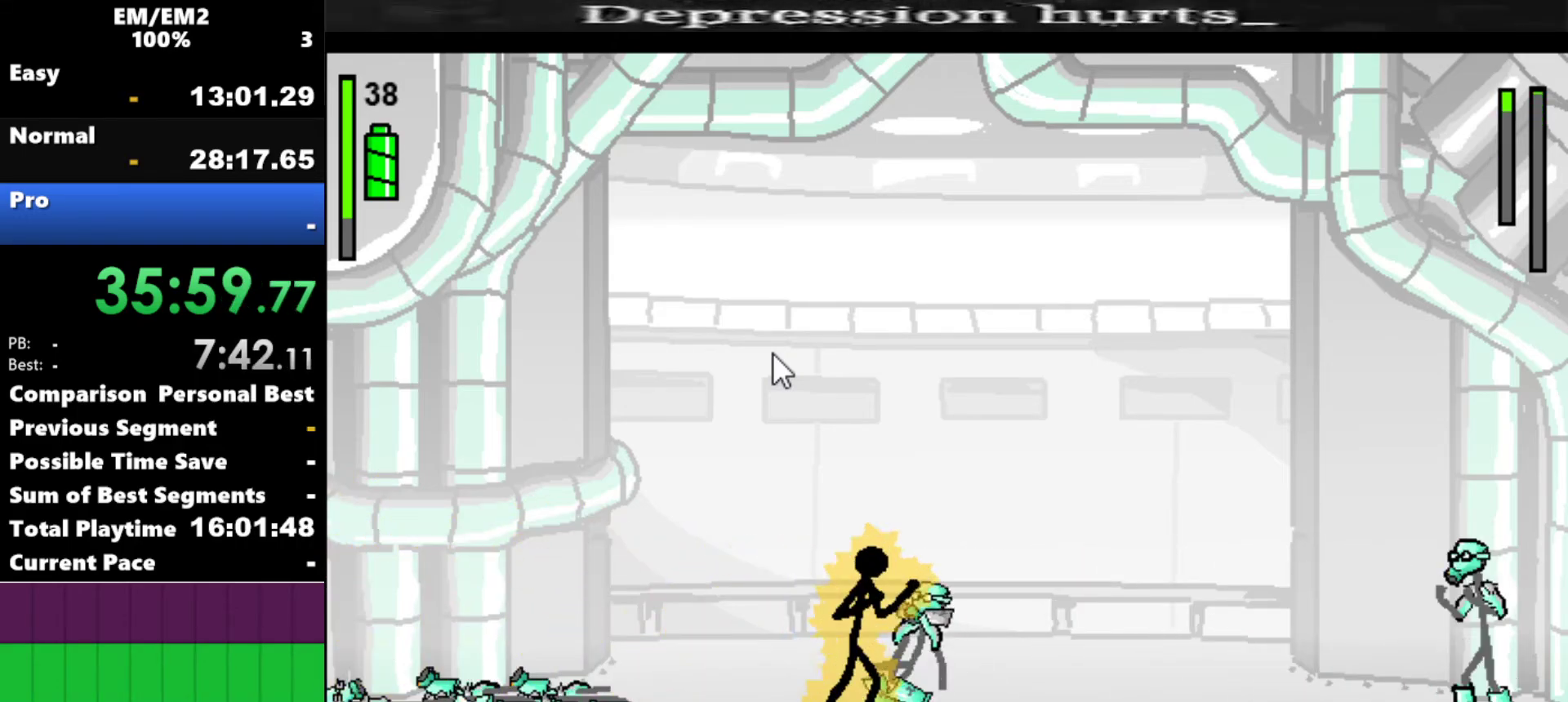
{"keys": ["a"], "events": []}
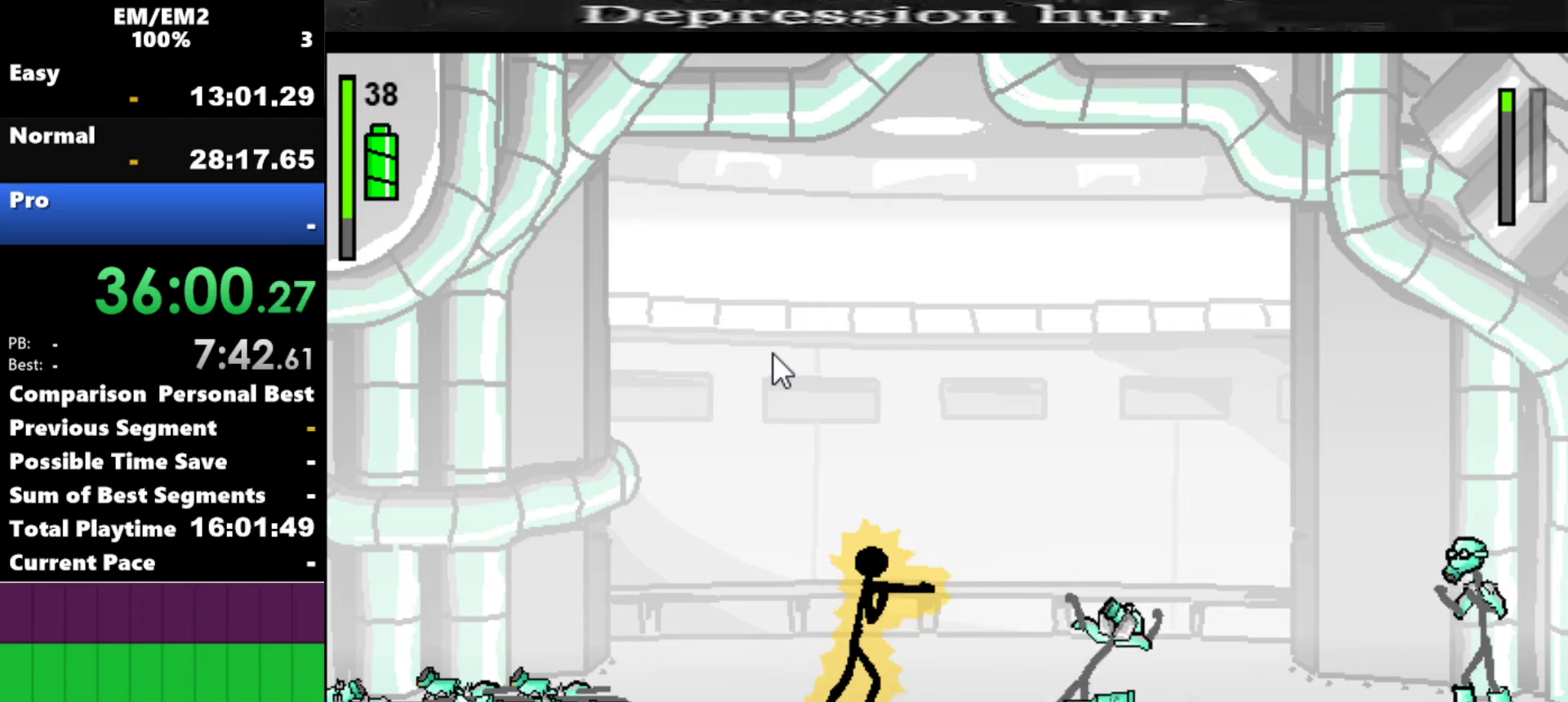
{"keys": ["right"], "events": [[350, "a", "up"], [400, "right", "down"]]}
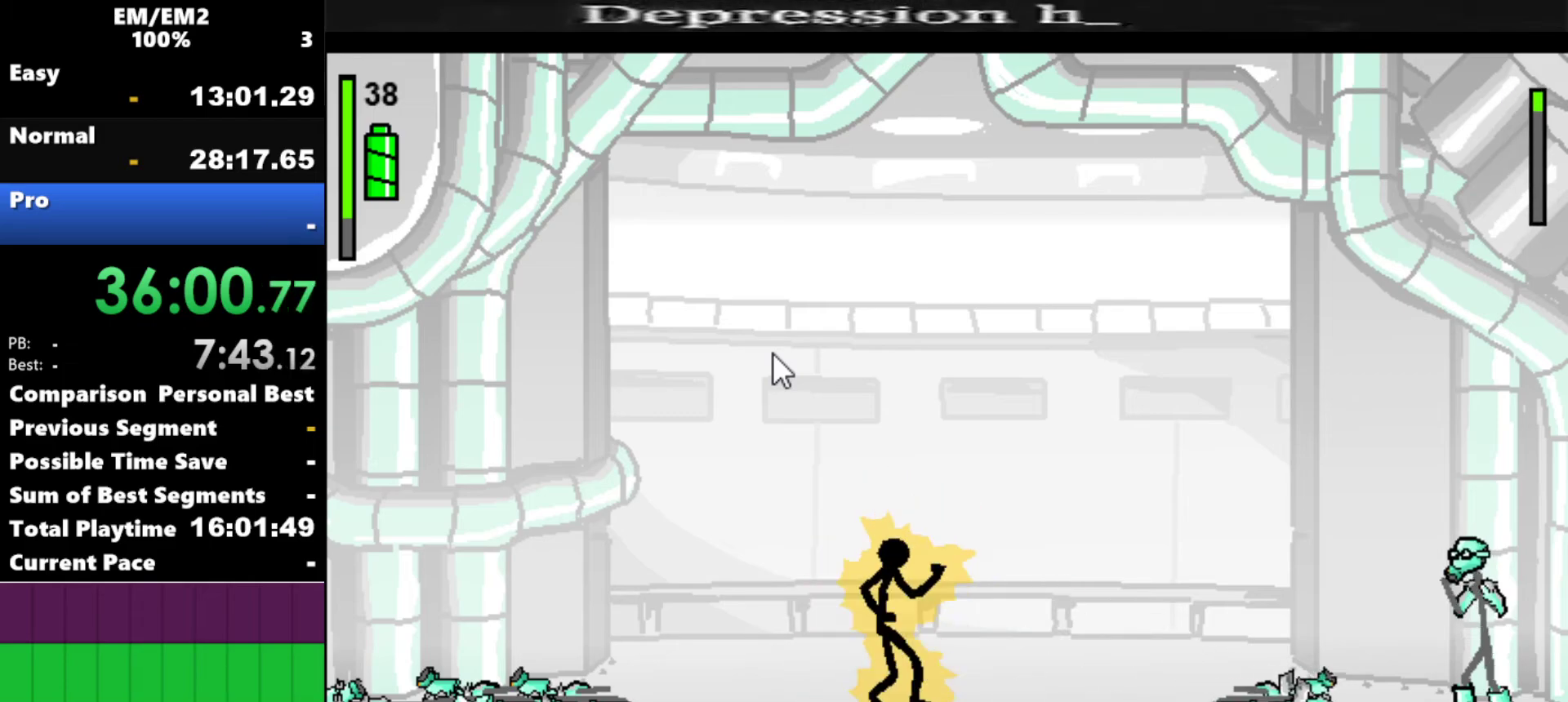
{"keys": ["right"], "events": []}
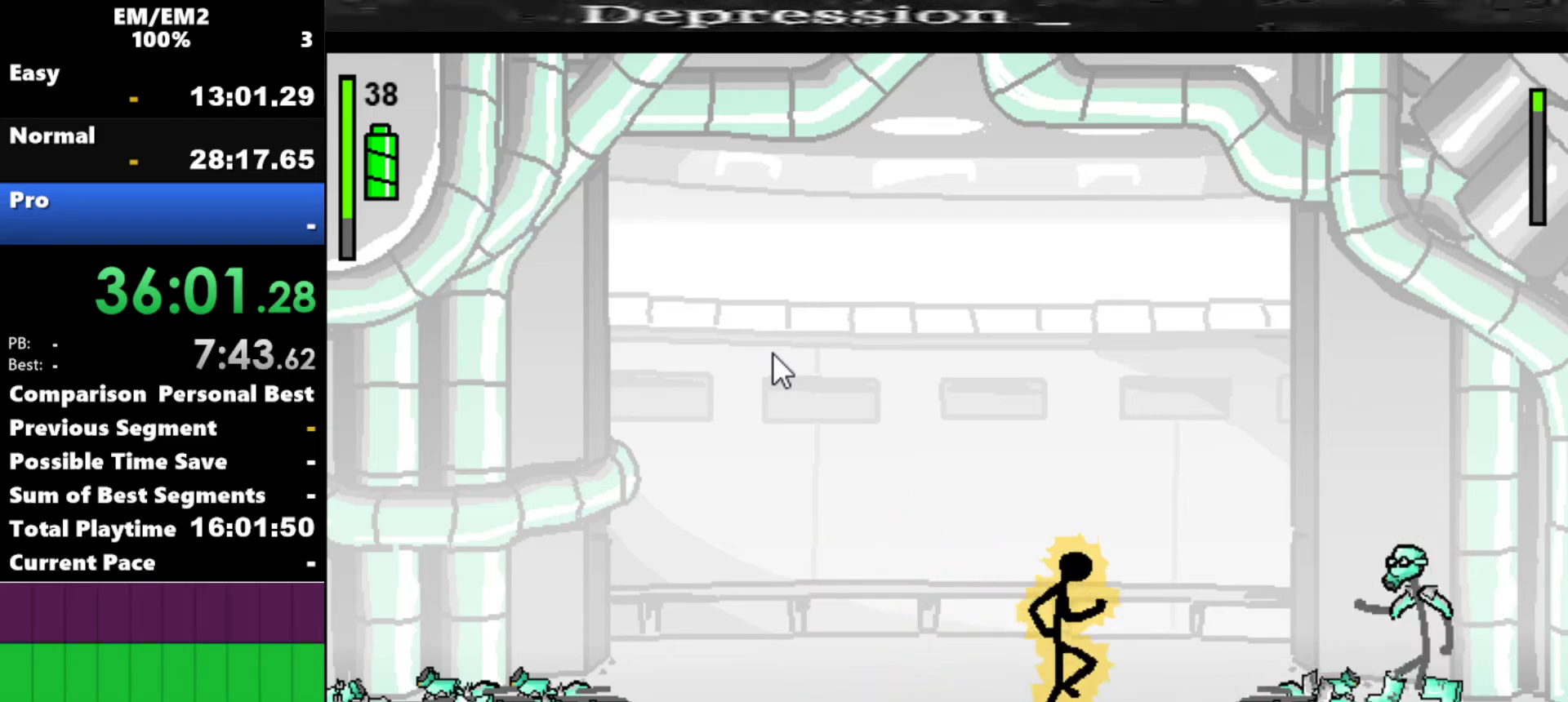
{"keys": ["right"], "events": [[100, "s", "down"], [384, "s", "up"]]}
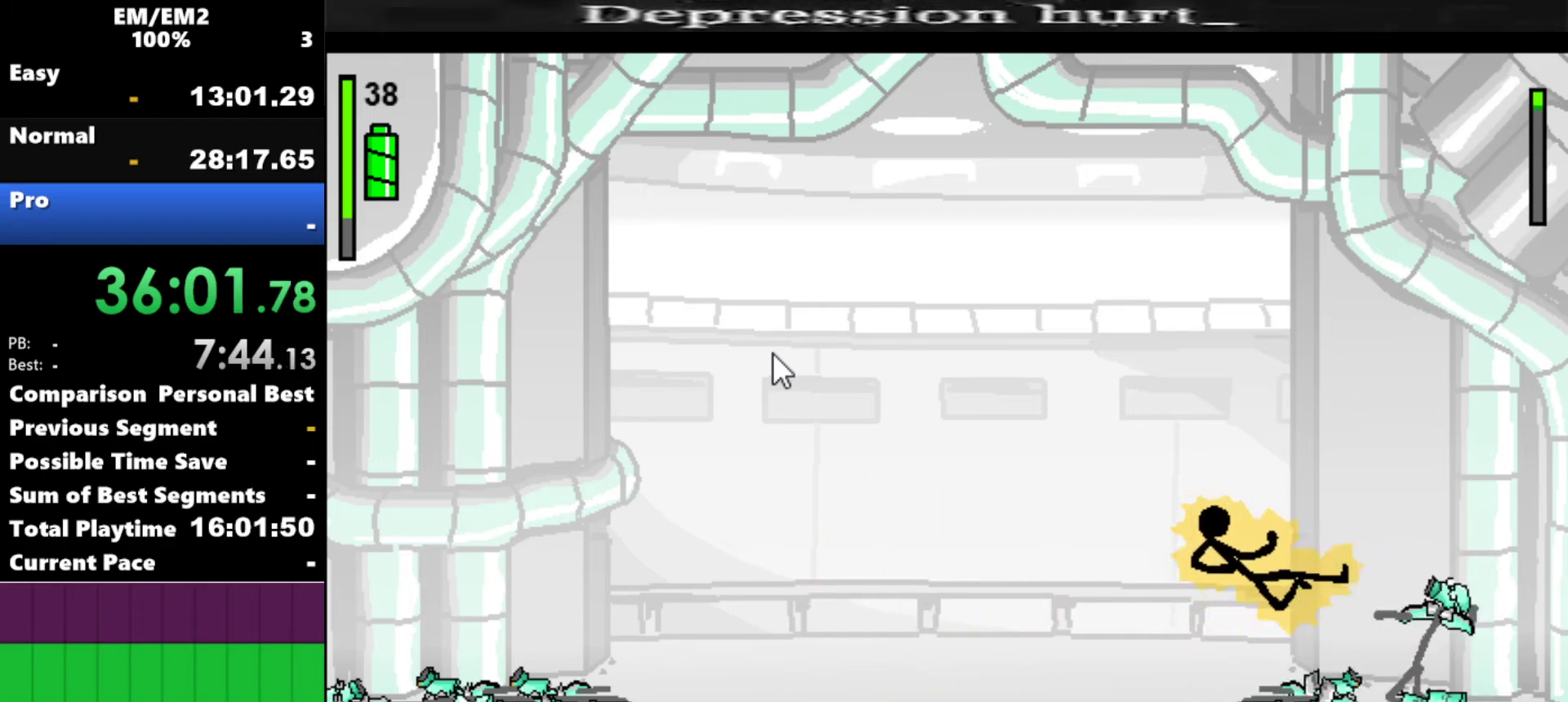
{"keys": ["right"], "events": [[217, "right", "up"], [267, "right", "down"]]}
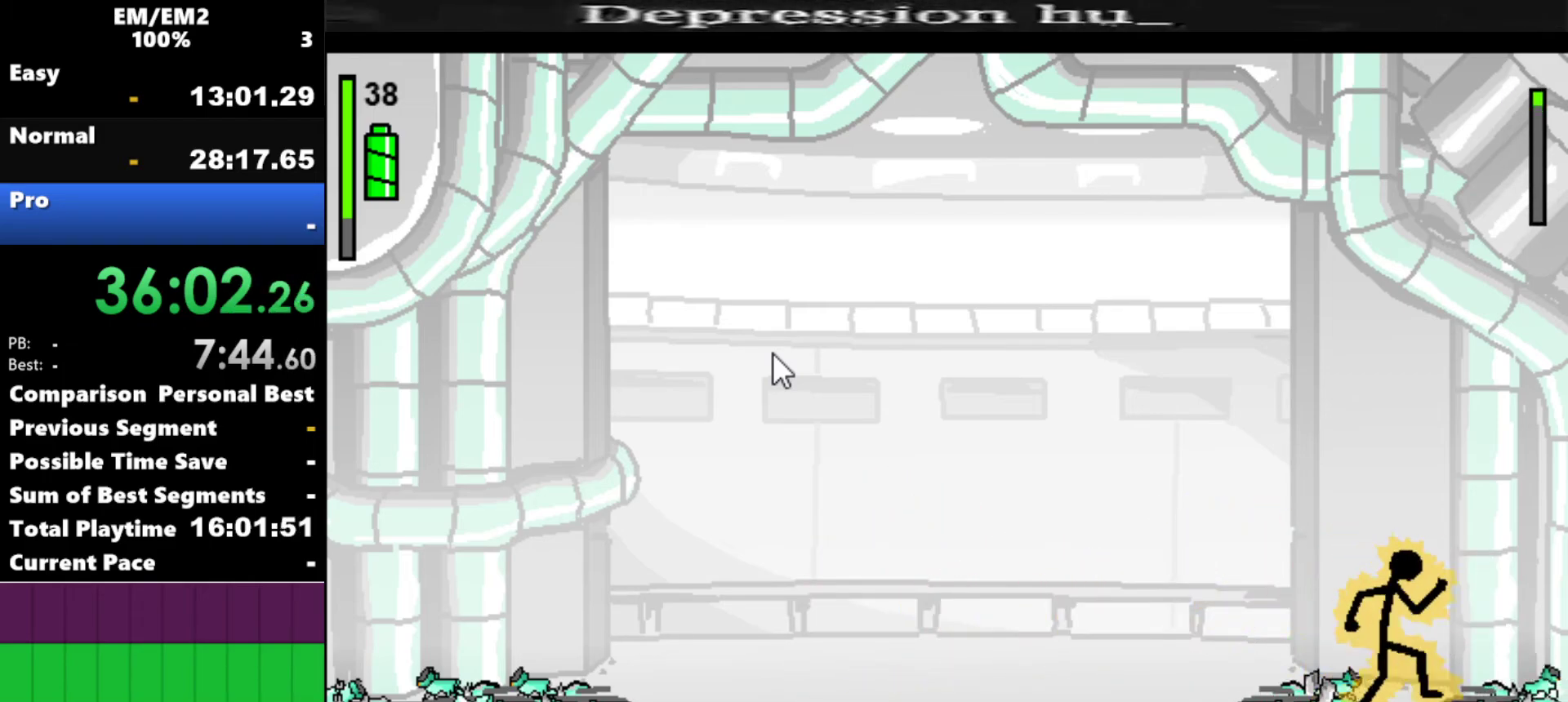
{"keys": [], "events": [[134, "right", "up"]]}
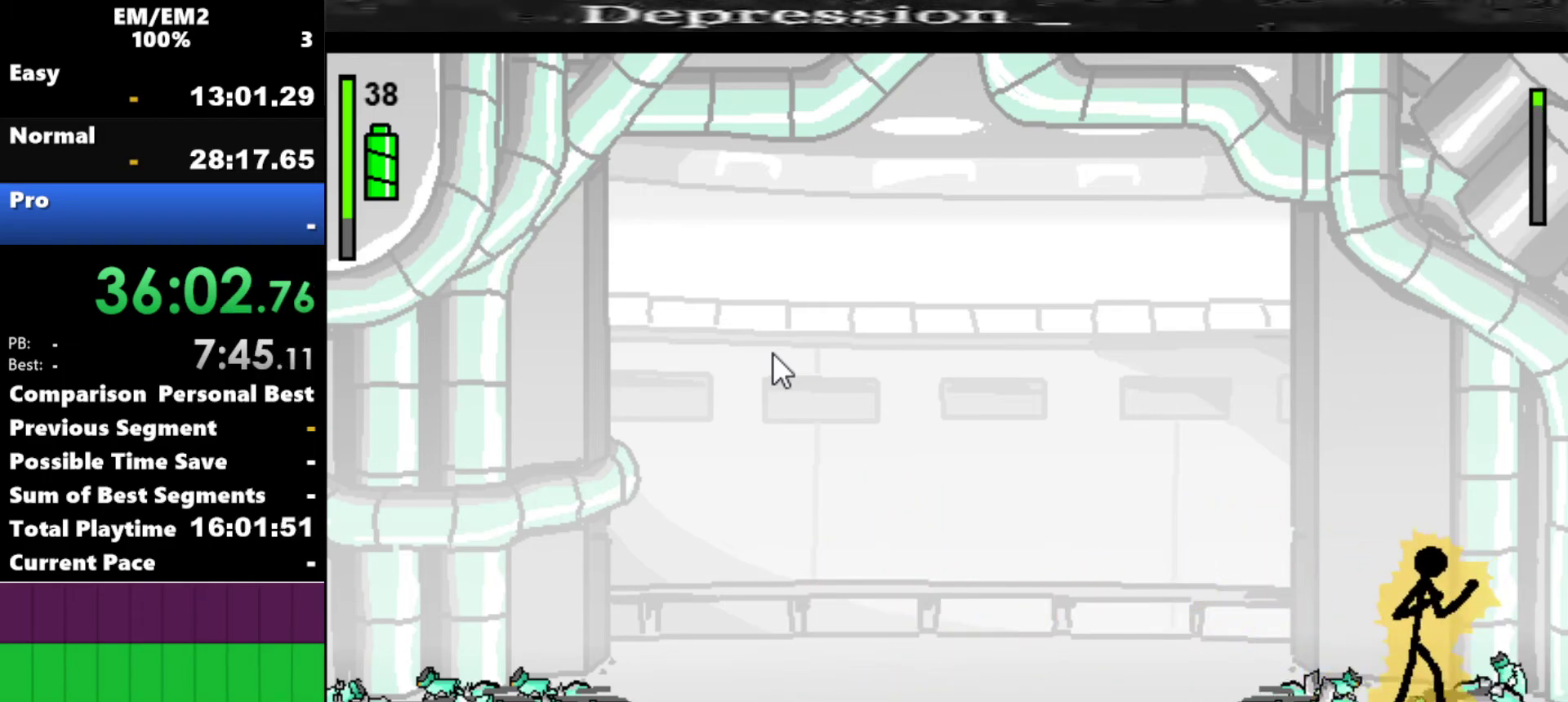
{"keys": ["w"], "events": [[17, "w", "down"]]}
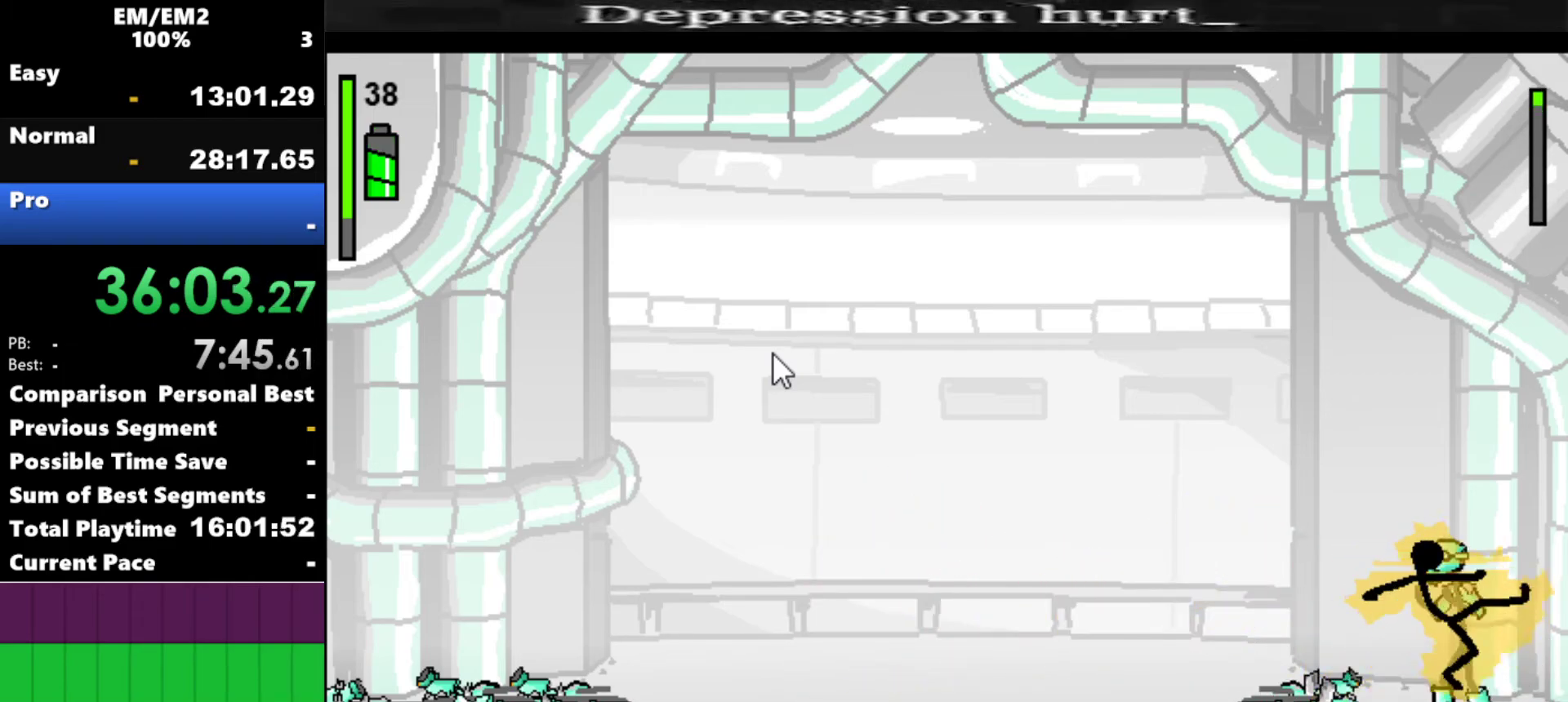
{"keys": ["w"], "events": [[167, "w", "up"], [450, "w", "down"]]}
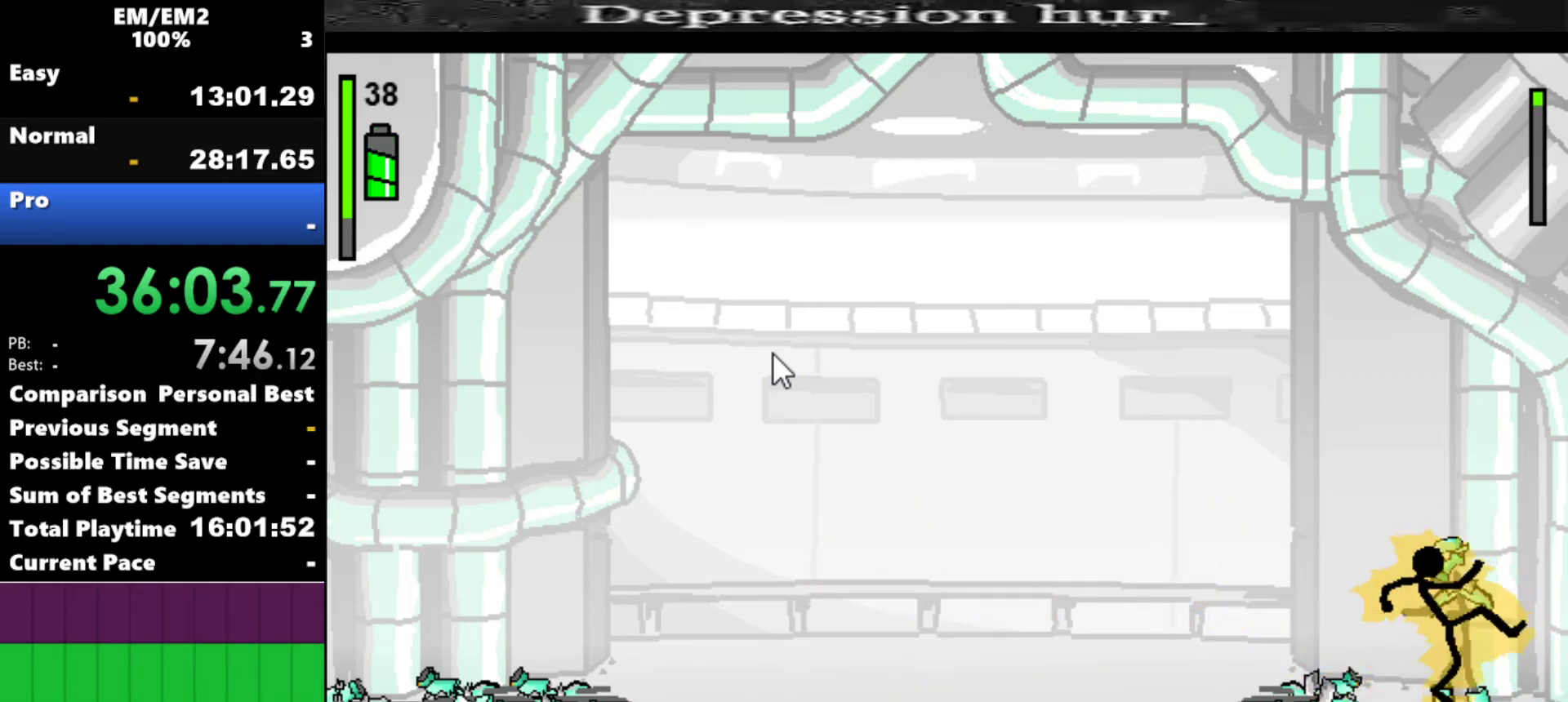
{"keys": ["w"], "events": [[84, "w", "up"], [134, "w", "down"], [267, "w", "up"], [317, "w", "down"], [417, "w", "up"], [467, "w", "down"]]}
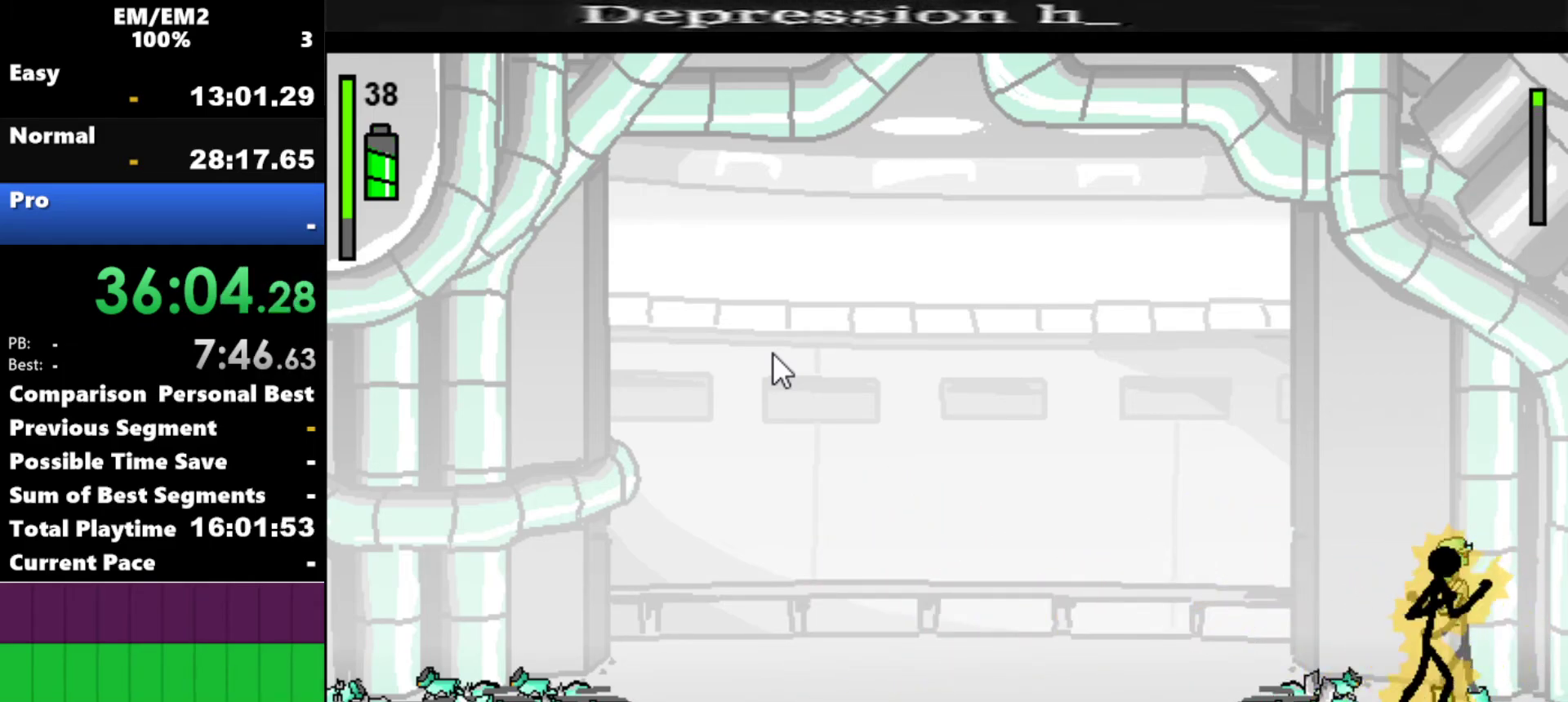
{"keys": ["w"], "events": [[100, "w", "up"], [150, "w", "down"]]}
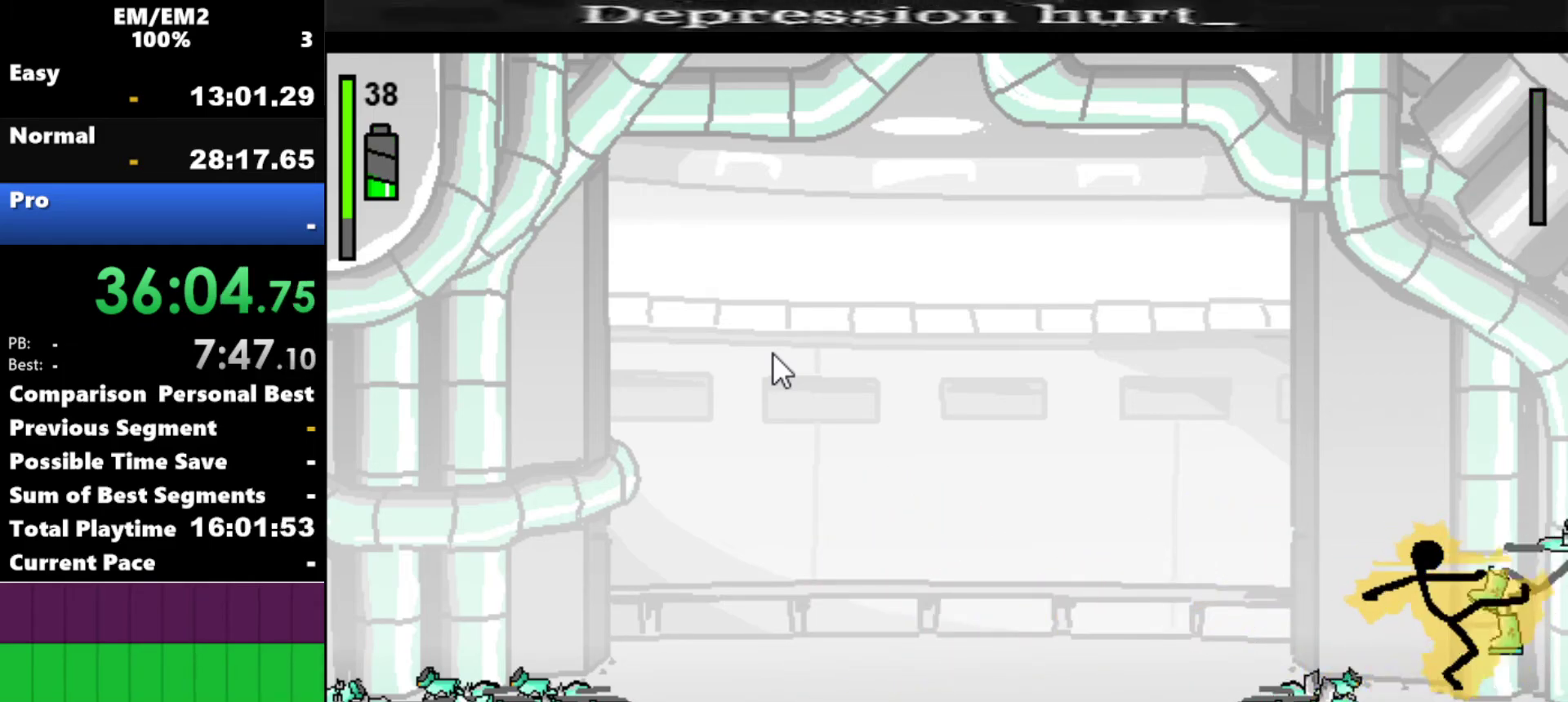
{"keys": [], "events": [[34, "w", "up"]]}
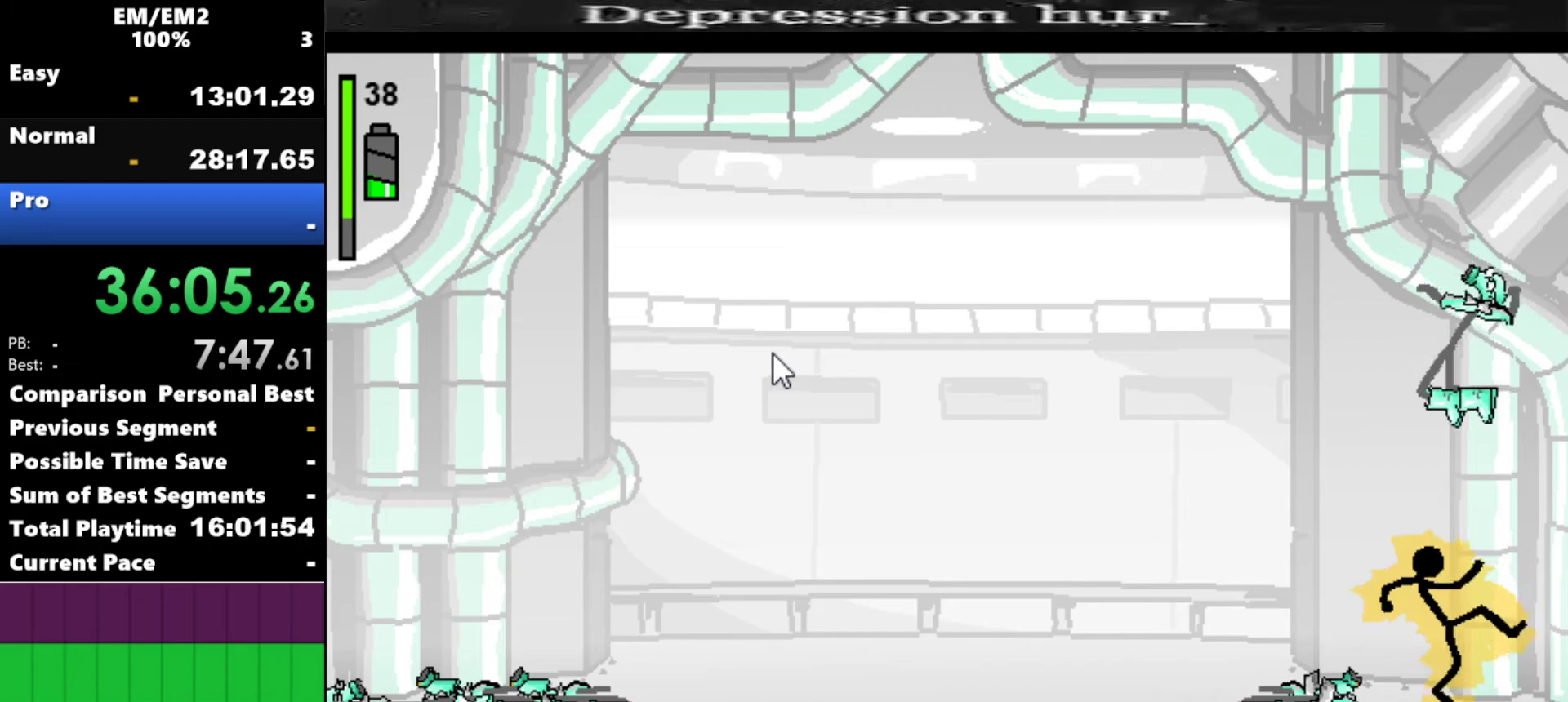
{"keys": [], "events": []}
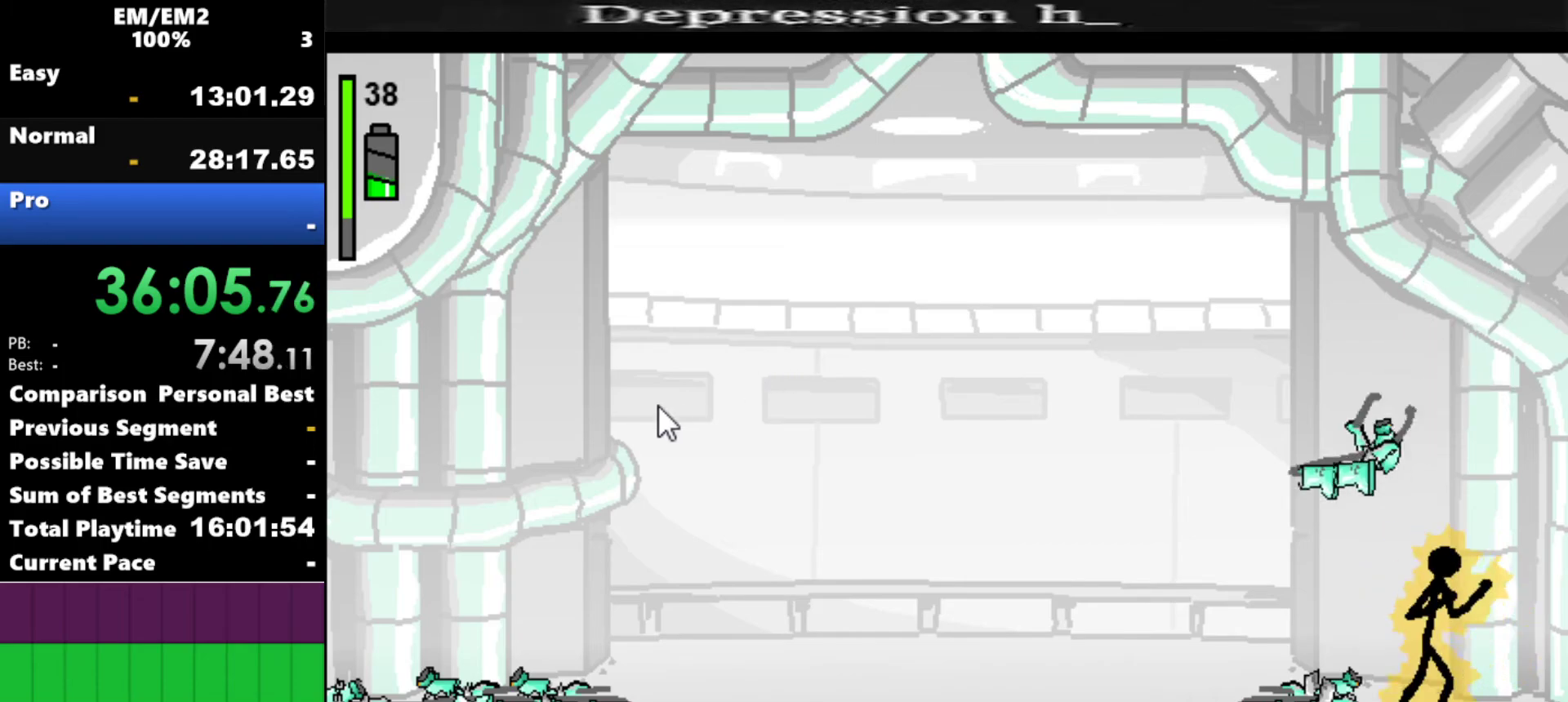
{"keys": [], "events": []}
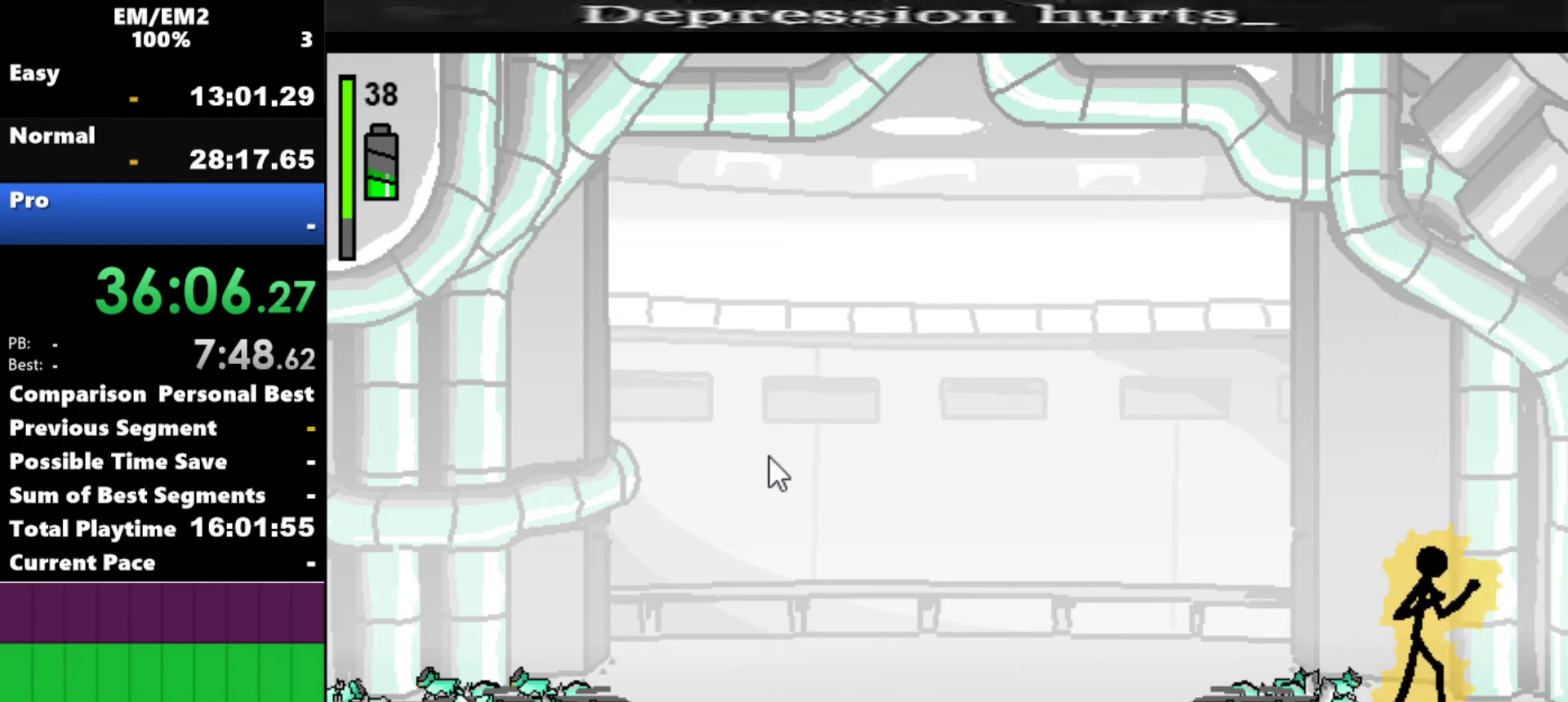
{"keys": [], "events": []}
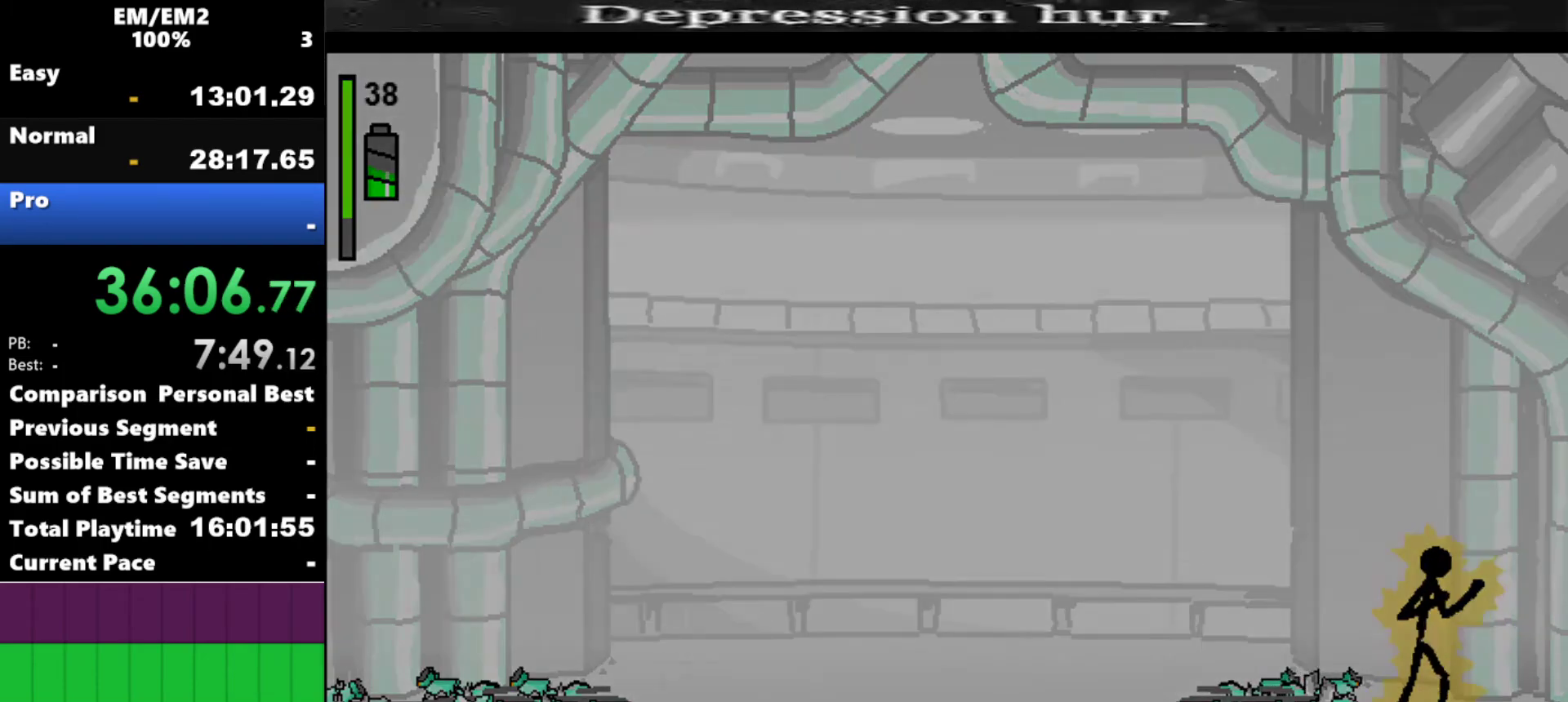
{"keys": [], "events": []}
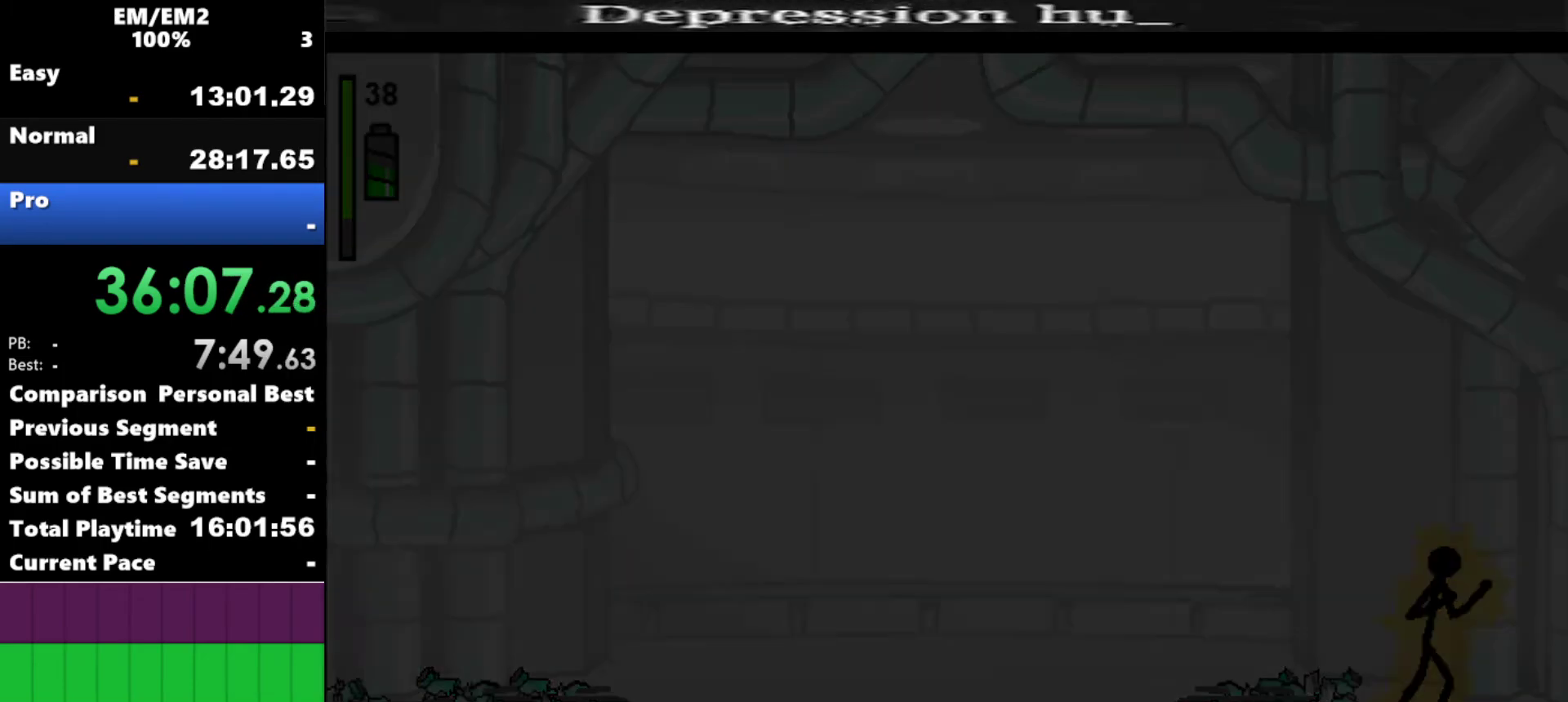
{"keys": [], "events": []}
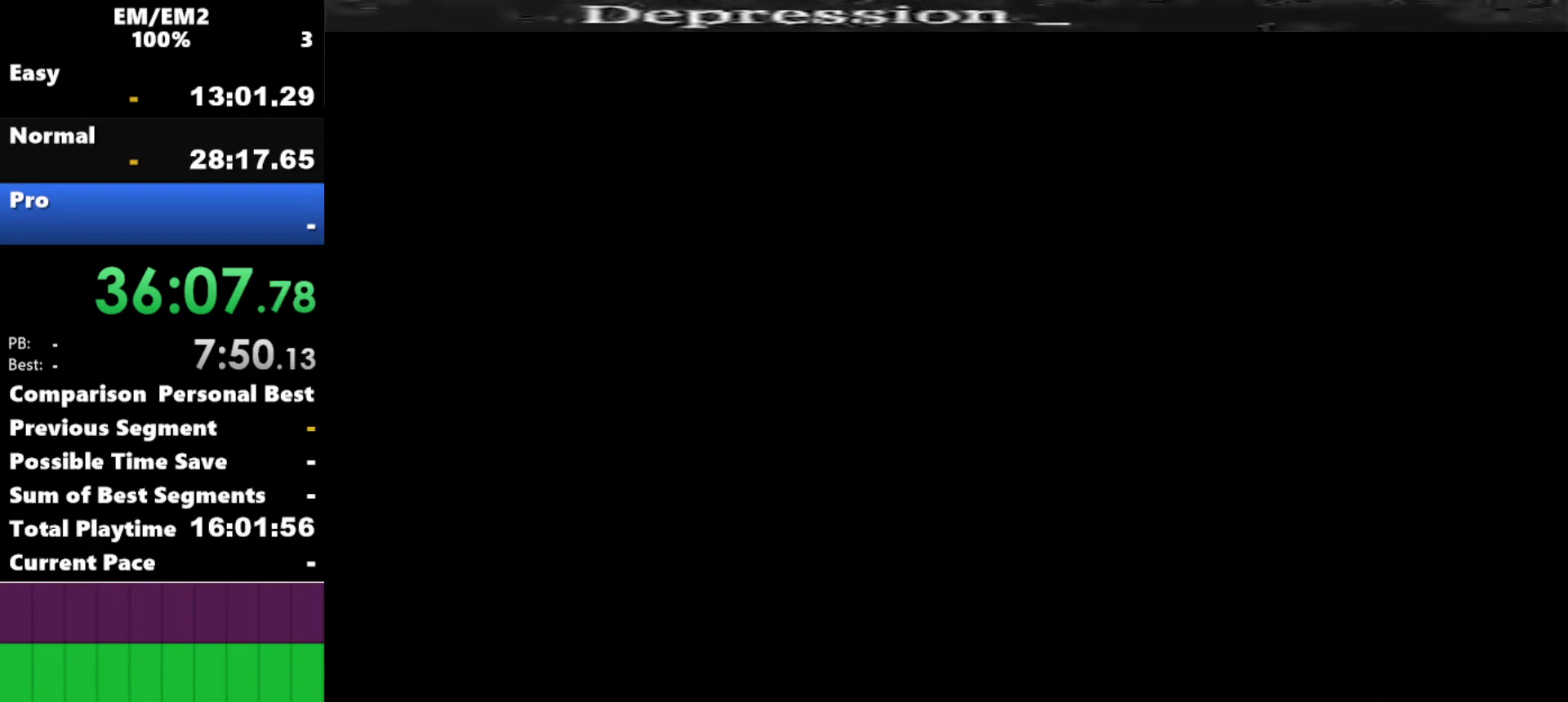
{"keys": [], "events": []}
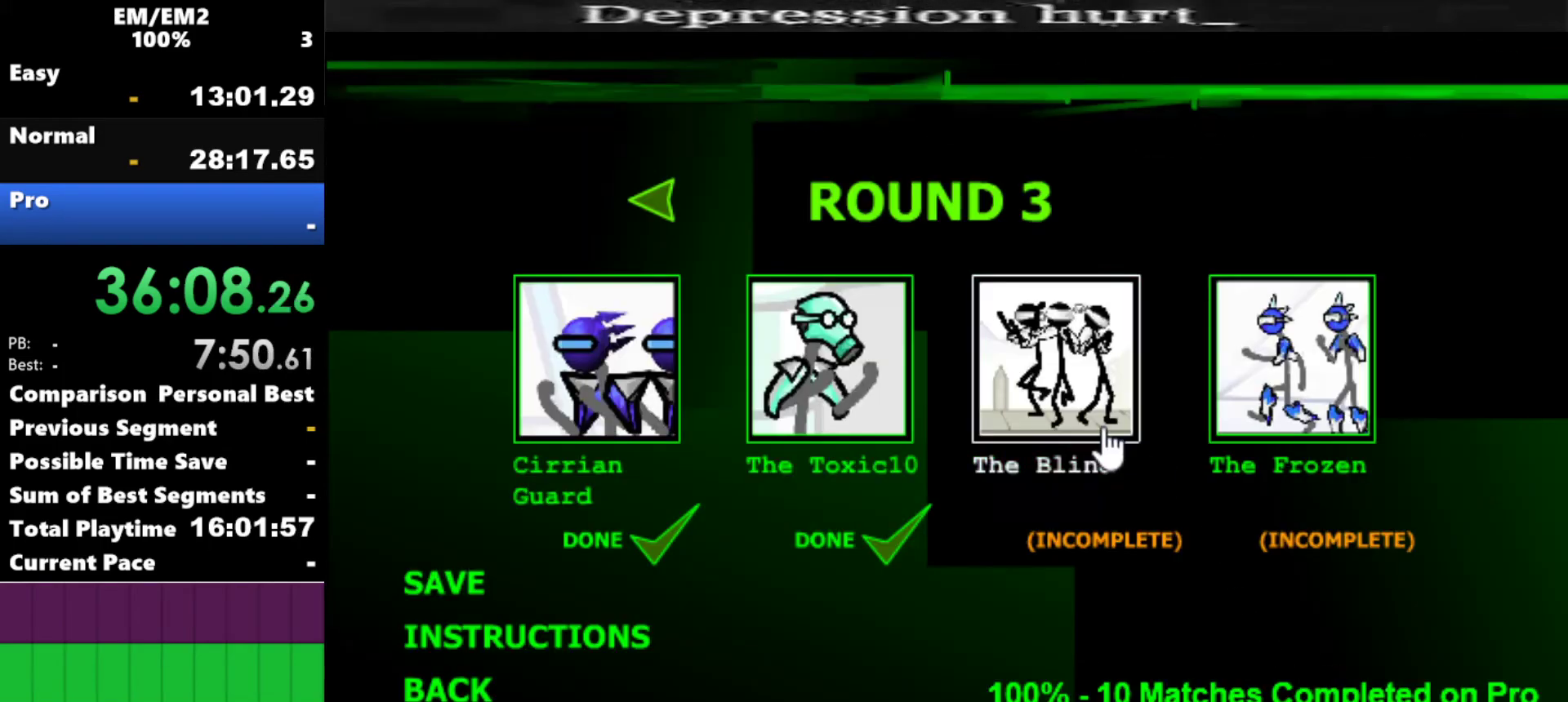
{"keys": [], "events": [[184, "space", "down"], [284, "space", "up"], [317, "space", "down"], [417, "space", "up"]]}
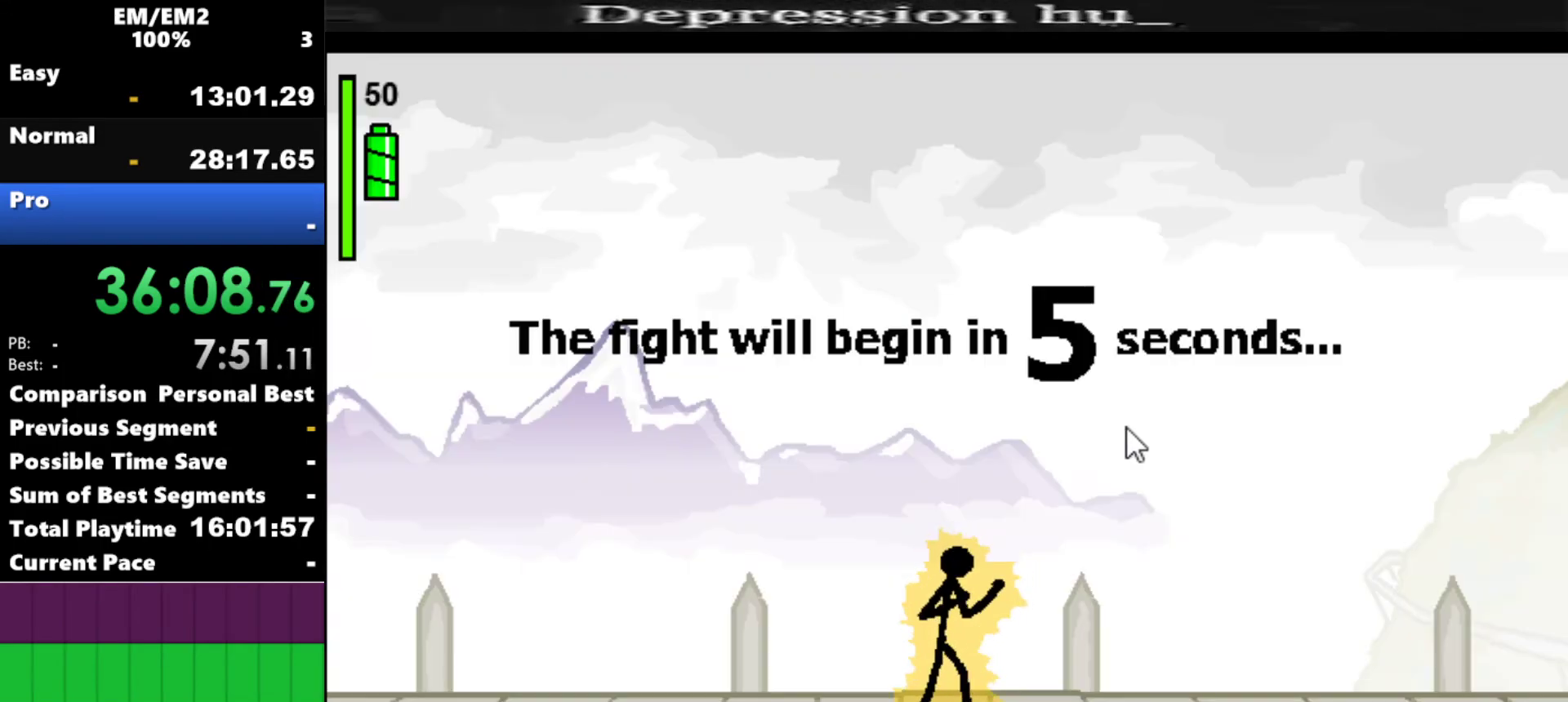
{"keys": [], "events": []}
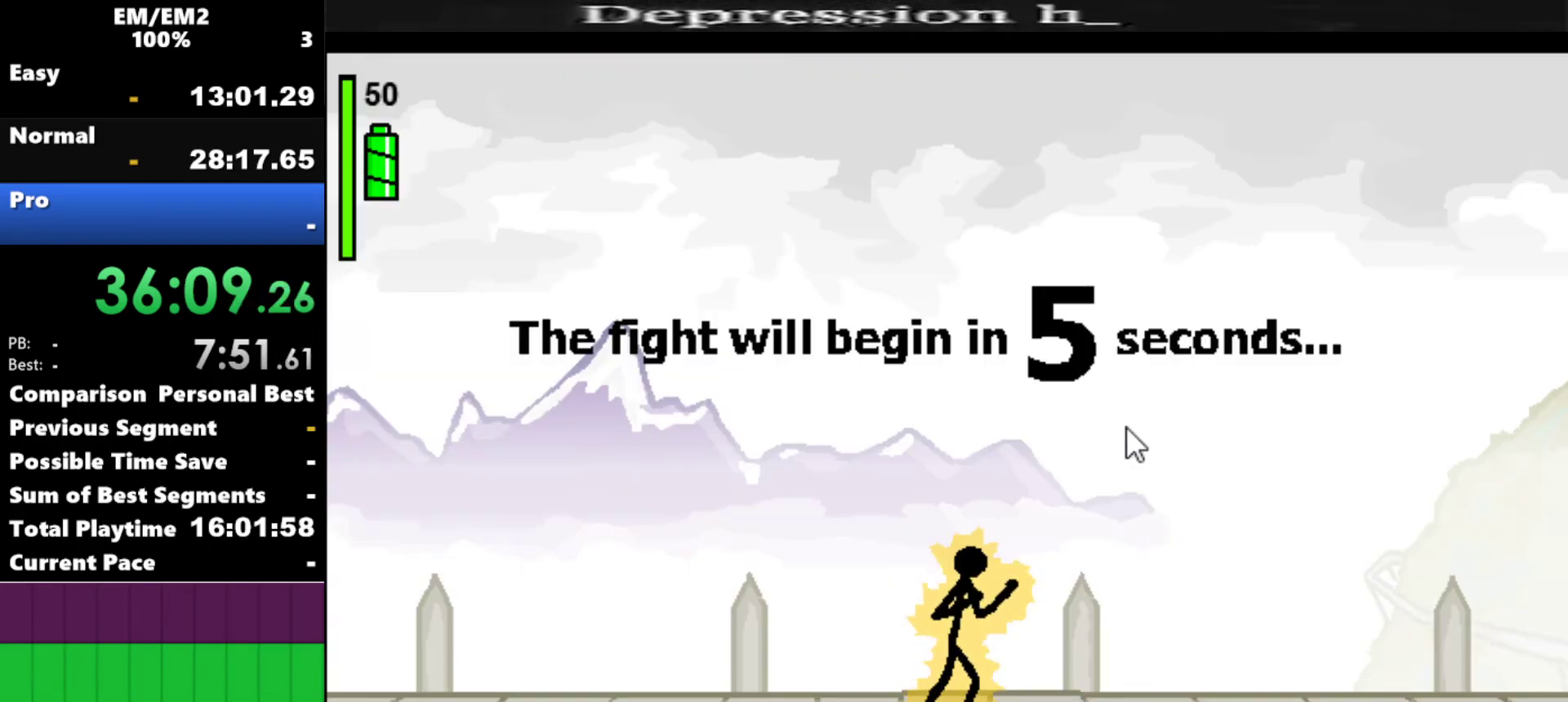
{"keys": ["left"], "events": [[167, "left", "down"]]}
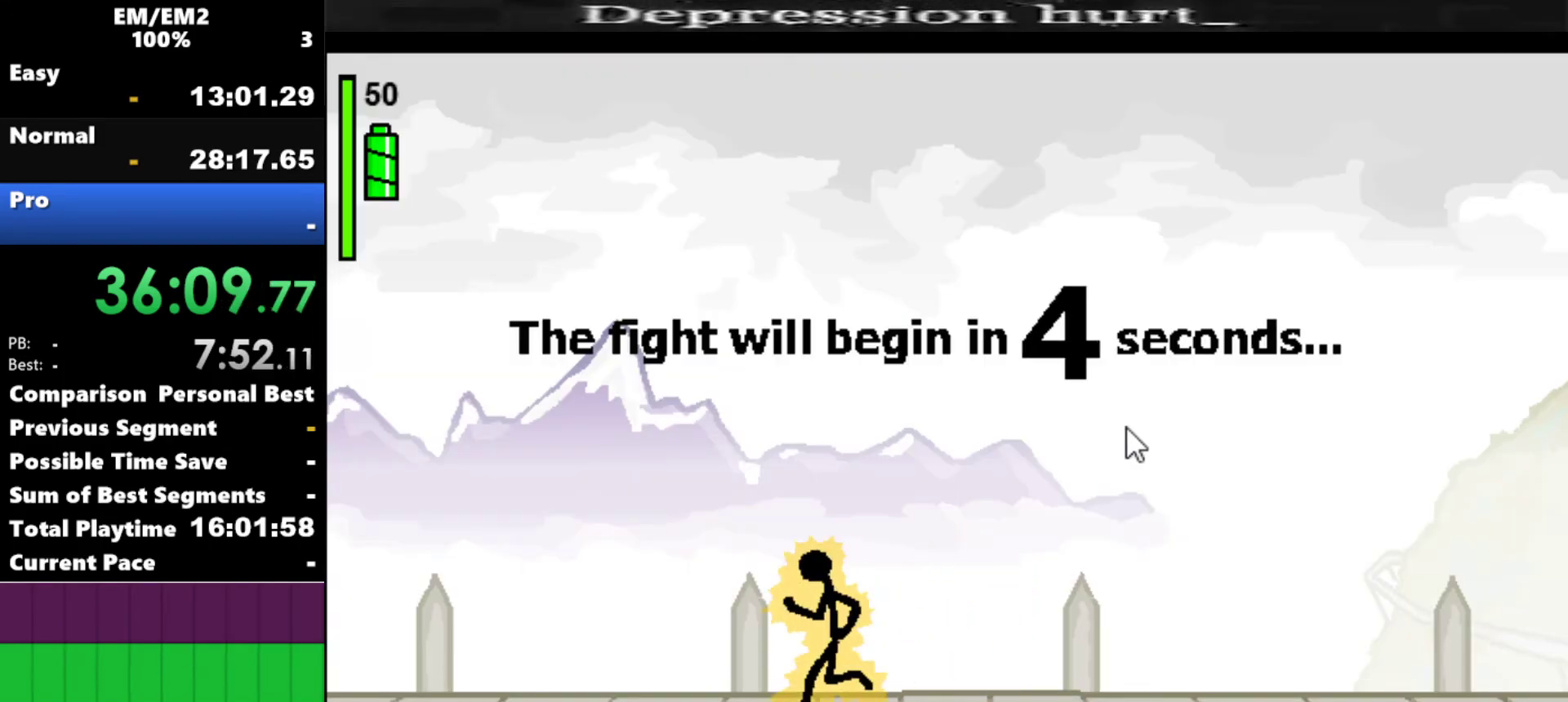
{"keys": ["right"], "events": [[234, "left", "up"], [367, "right", "down"]]}
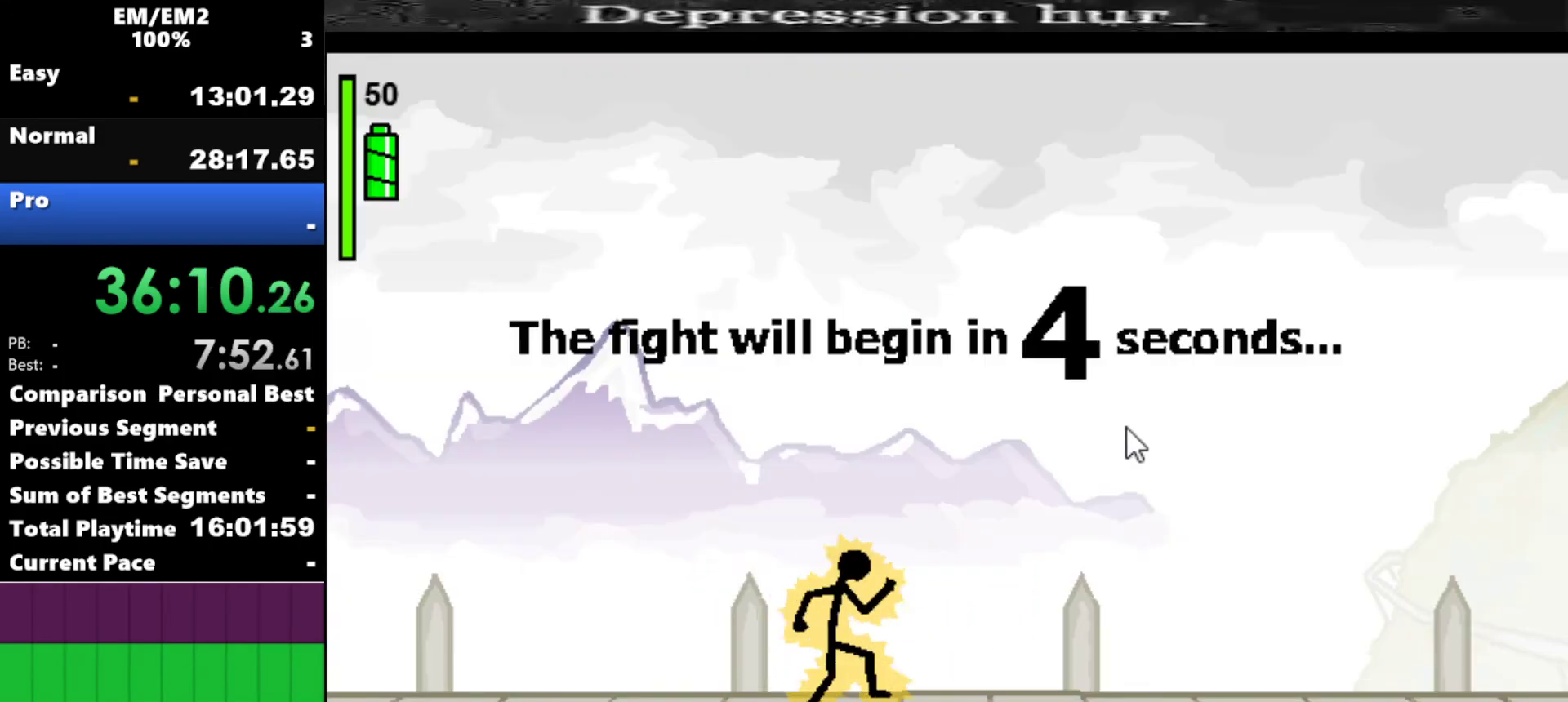
{"keys": ["right"], "events": []}
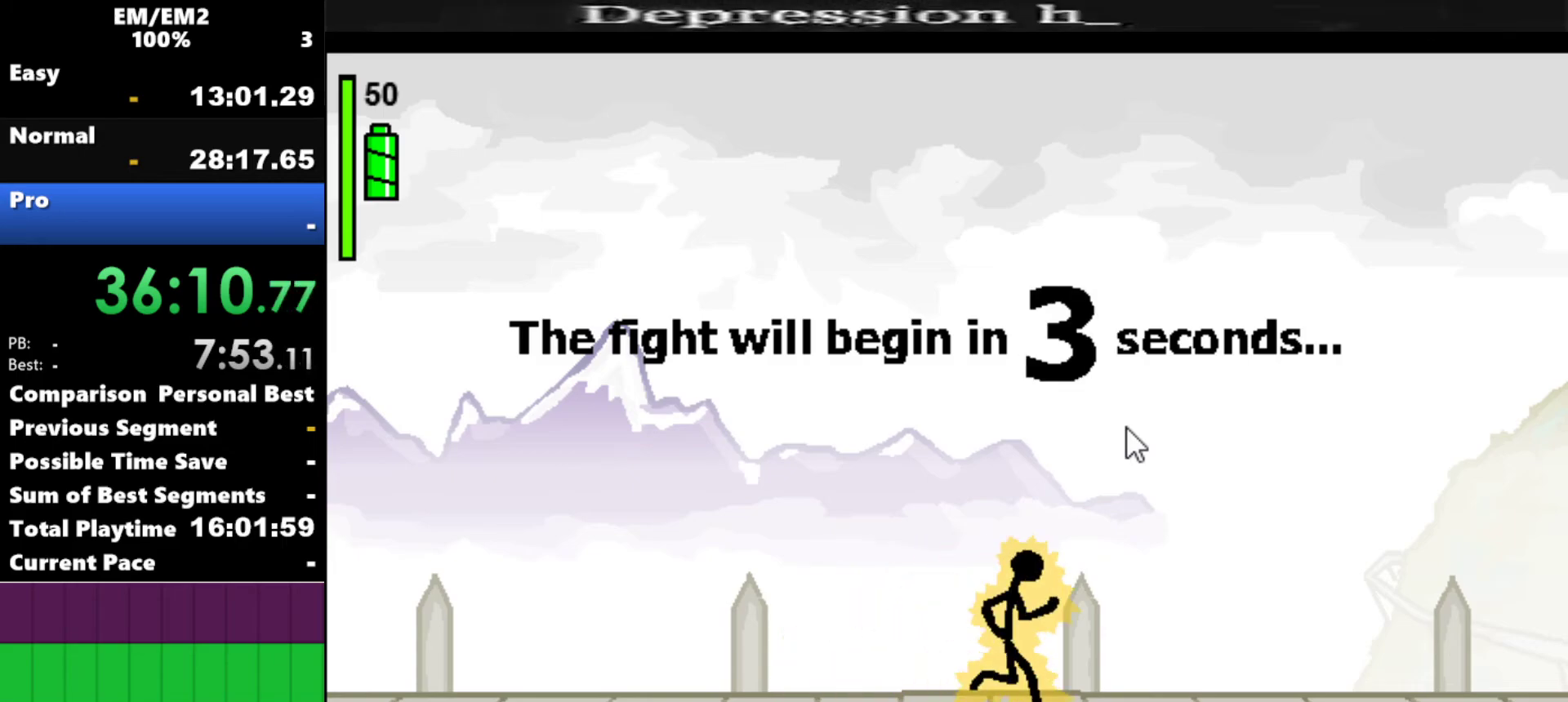
{"keys": ["right"], "events": []}
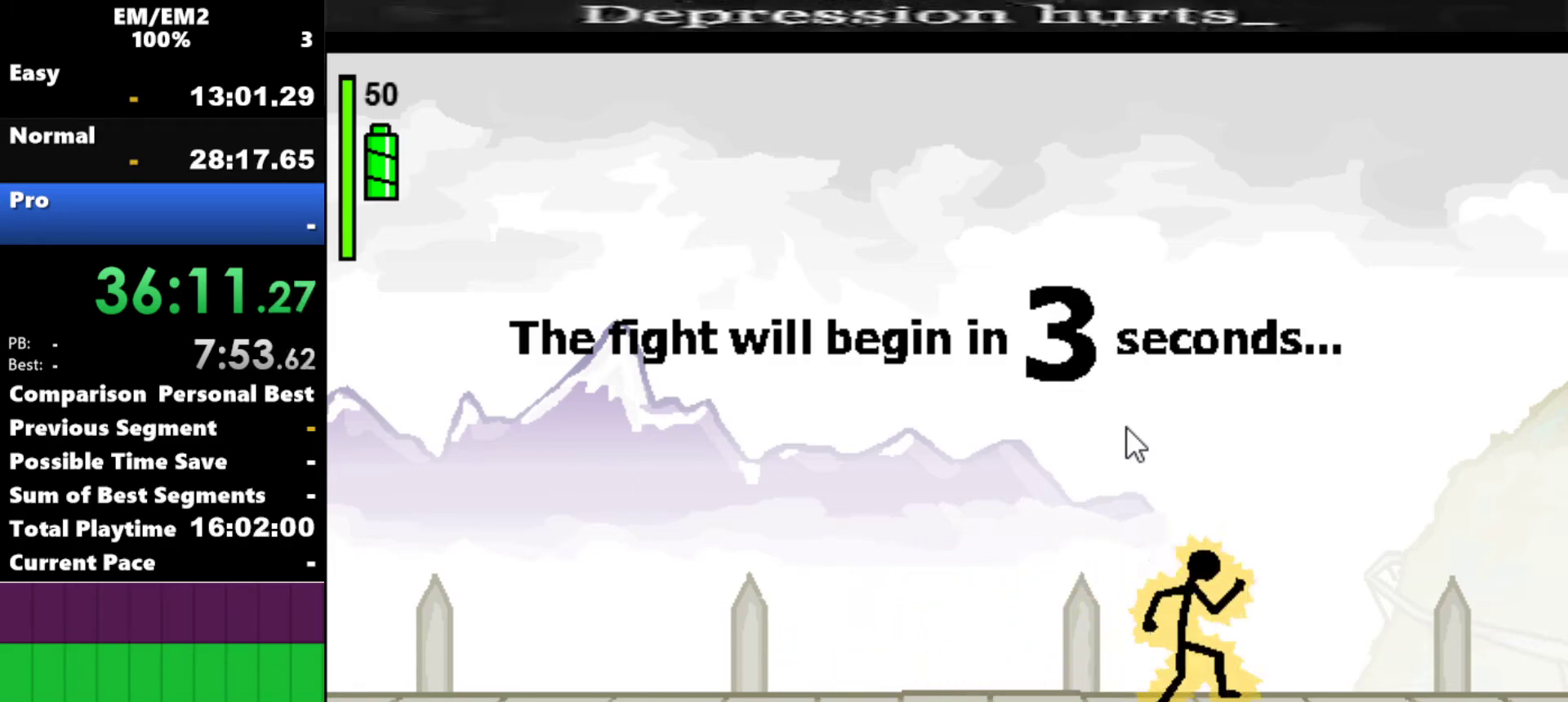
{"keys": ["right"], "events": []}